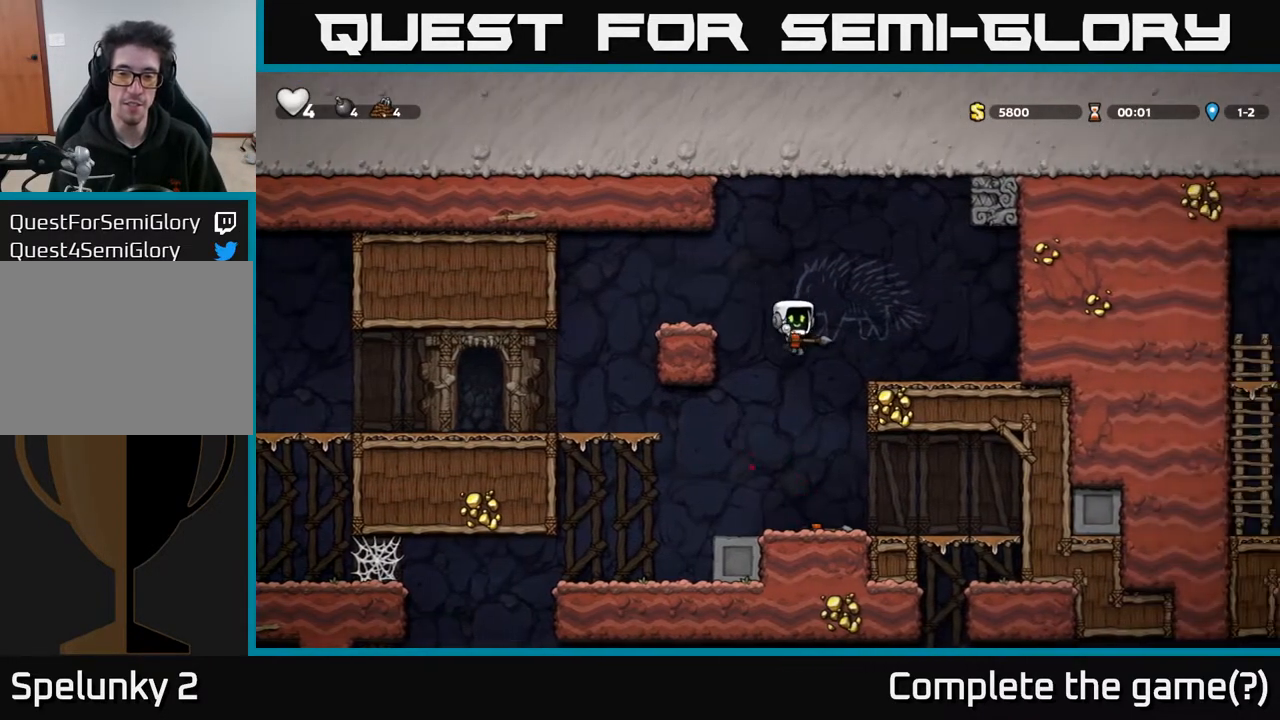
Gameplay with a controller (Xbox layout); each line is a JSON object with the inputs held at the frame after it. "events" lists button and stick changes between this image and that frame as [ms after this image, input, new state], when the widget could be followed in between.
{"buttons": ["DPAD_RIGHT"], "left_stick": "center", "right_stick": "center", "events": [[217, "DPAD_RIGHT", "down"]]}
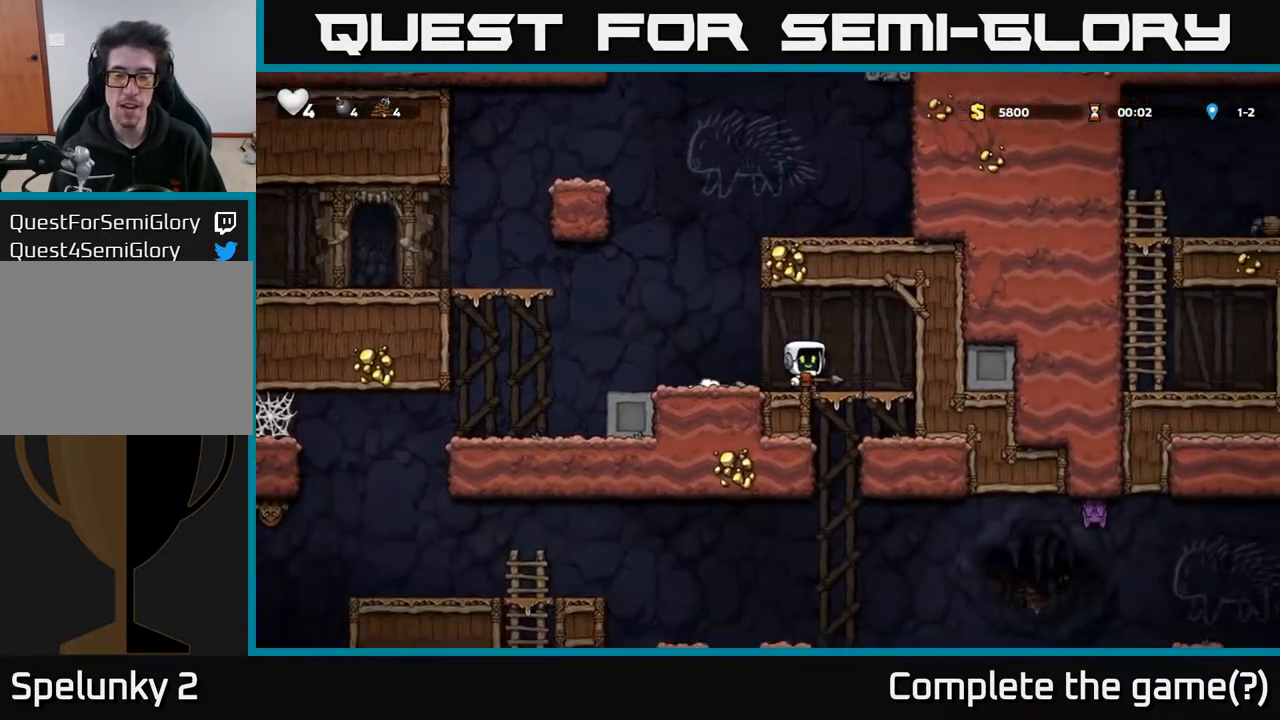
{"buttons": ["DPAD_DOWN"], "left_stick": "center", "right_stick": "center", "events": [[33, "DPAD_DOWN", "down"], [50, "DPAD_RIGHT", "up"]]}
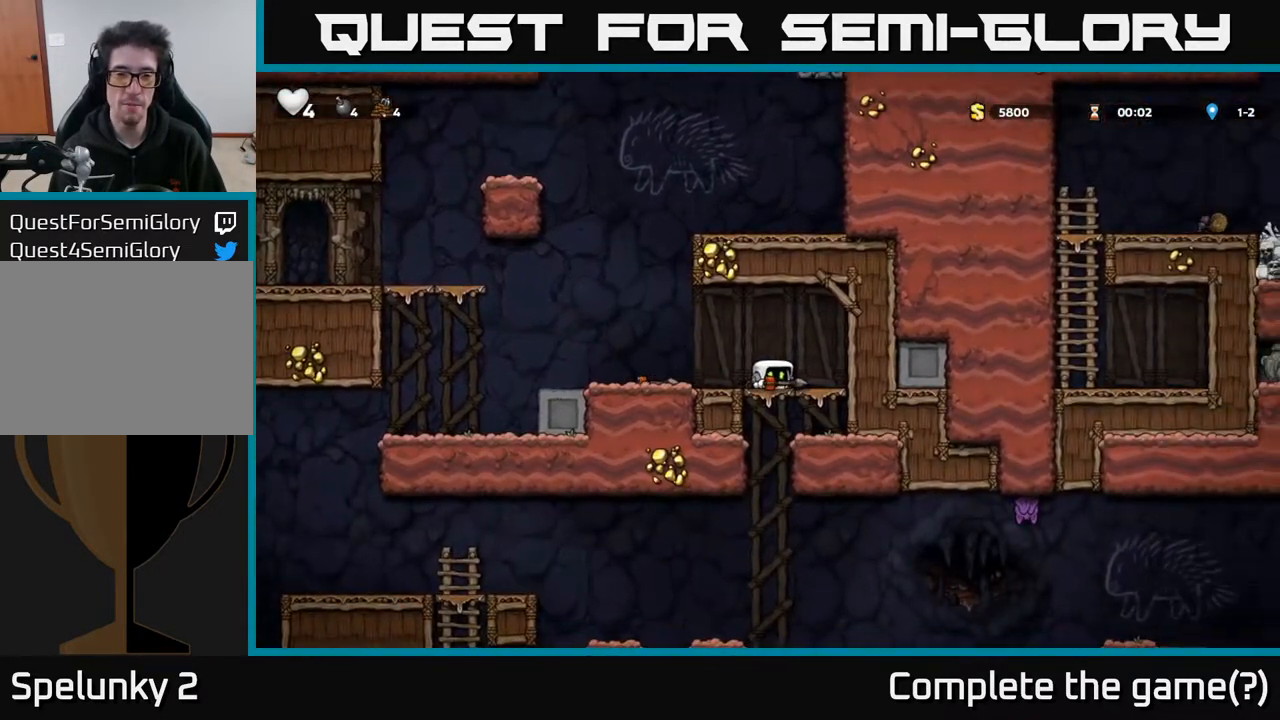
{"buttons": ["DPAD_DOWN"], "left_stick": "center", "right_stick": "center", "events": []}
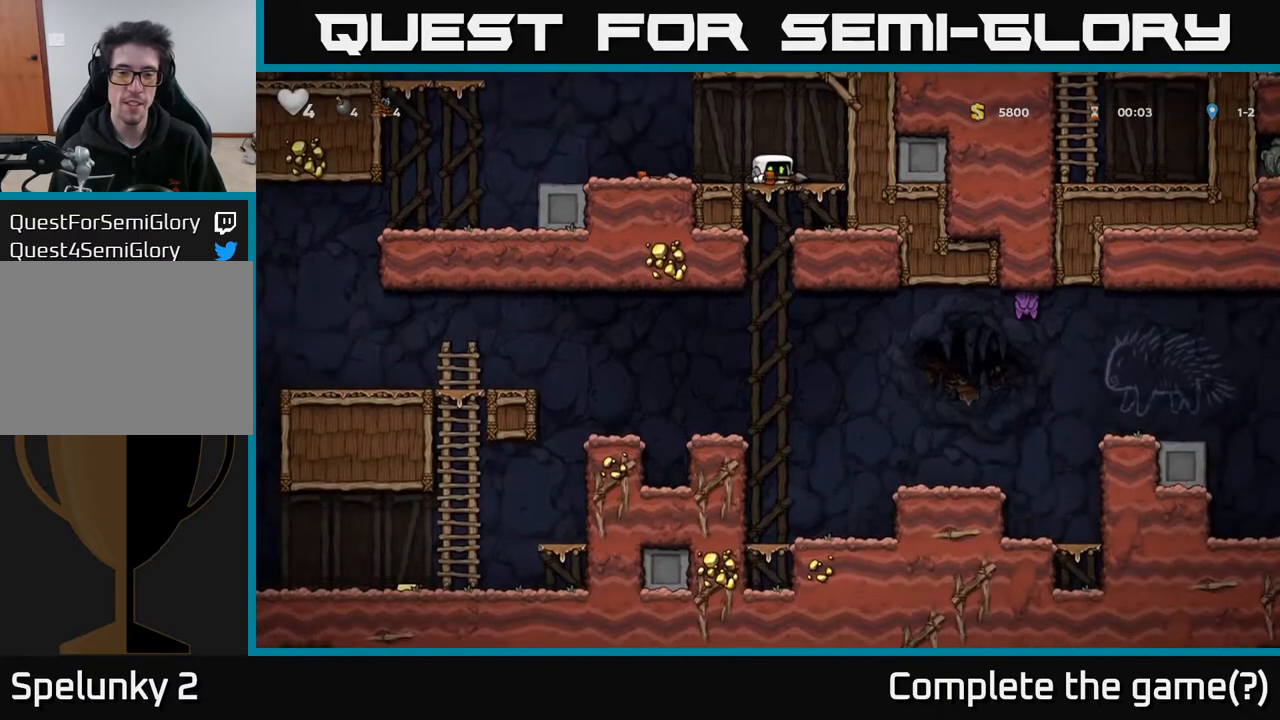
{"buttons": ["DPAD_DOWN"], "left_stick": "center", "right_stick": "center", "events": [[317, "A", "down"], [467, "A", "up"]]}
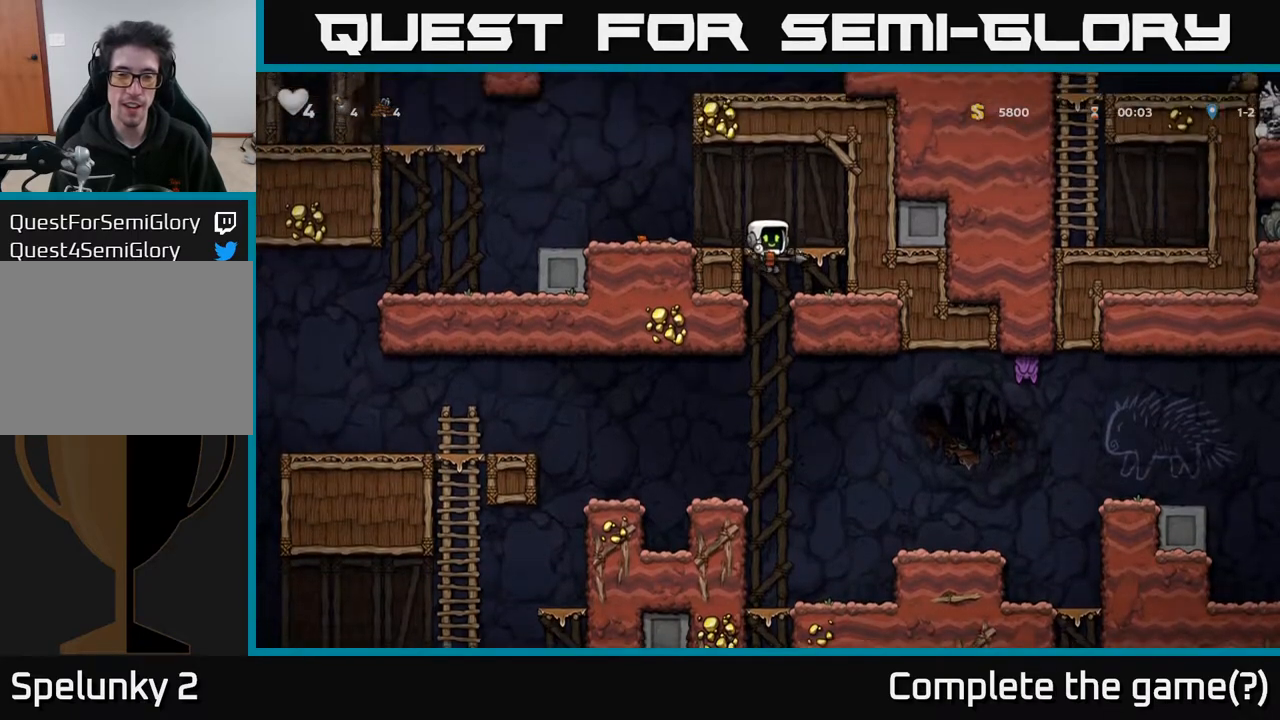
{"buttons": [], "left_stick": "center", "right_stick": "center", "events": [[33, "DPAD_DOWN", "up"], [67, "DPAD_LEFT", "down"], [217, "DPAD_LEFT", "up"]]}
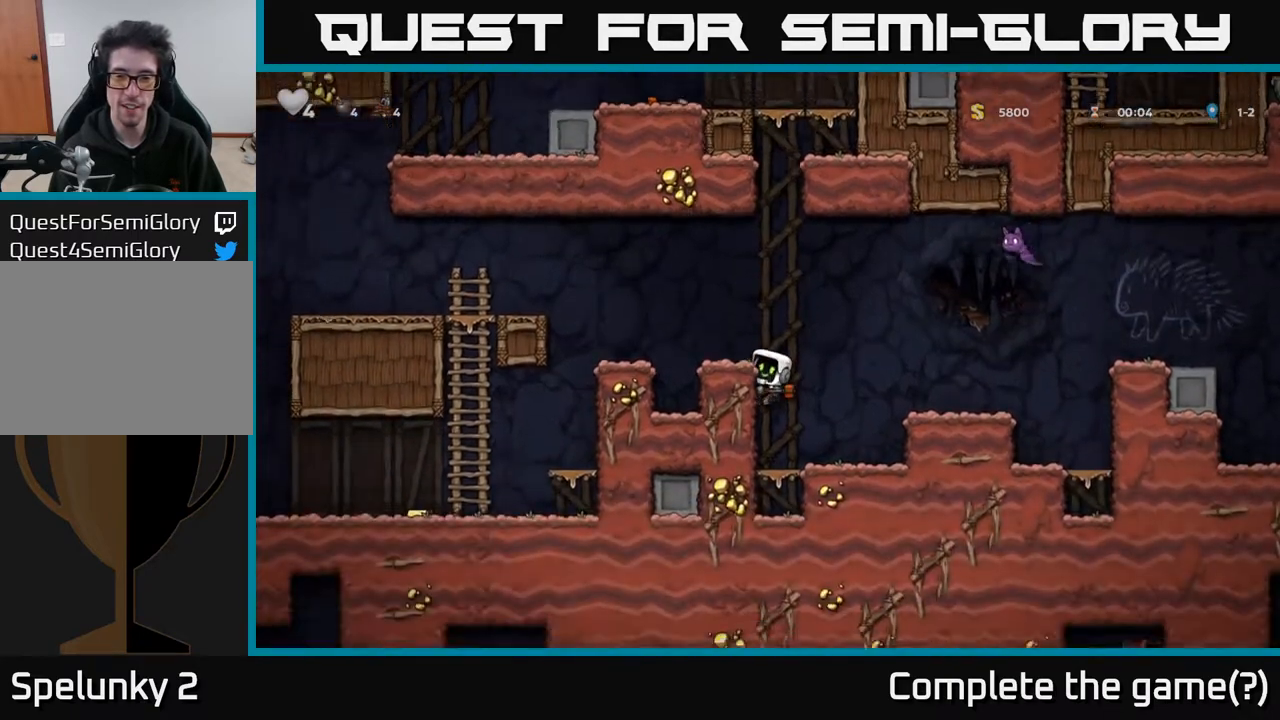
{"buttons": ["DPAD_LEFT"], "left_stick": "center", "right_stick": "center", "events": [[233, "A", "down"], [383, "DPAD_LEFT", "down"], [400, "A", "up"]]}
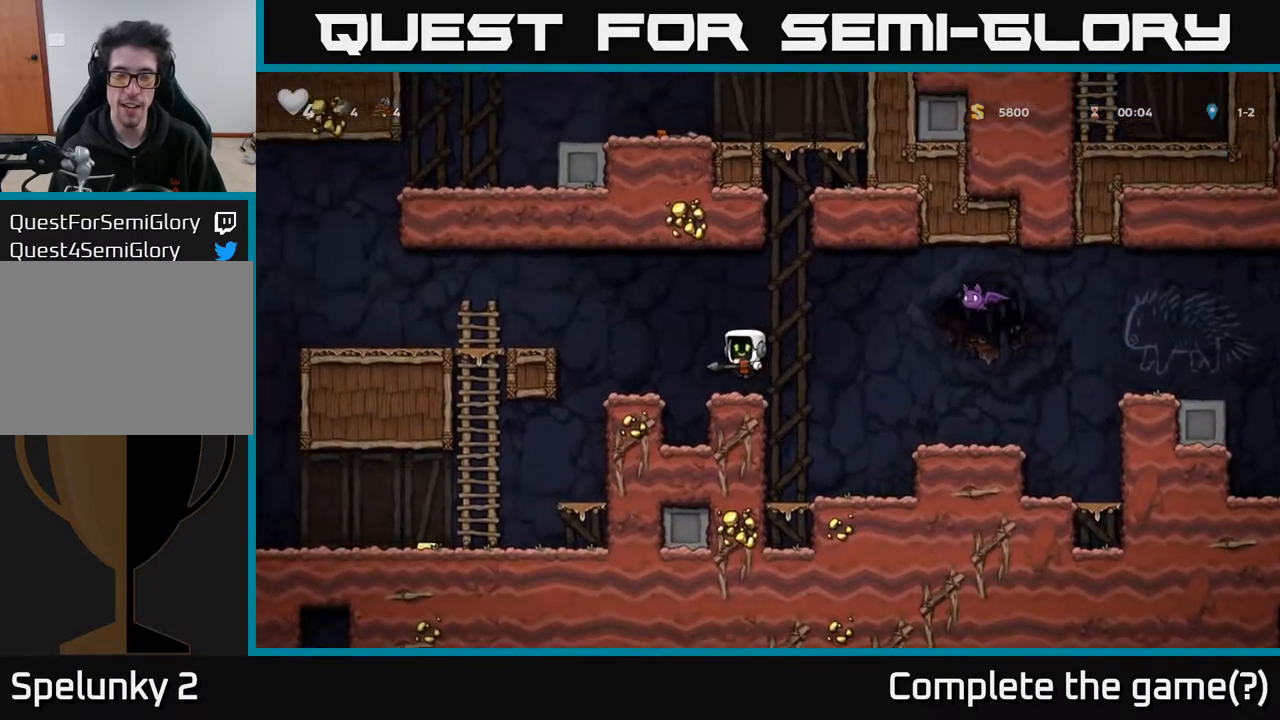
{"buttons": [], "left_stick": "center", "right_stick": "center", "events": [[33, "DPAD_LEFT", "up"], [67, "DPAD_RIGHT", "down"], [167, "DPAD_RIGHT", "up"]]}
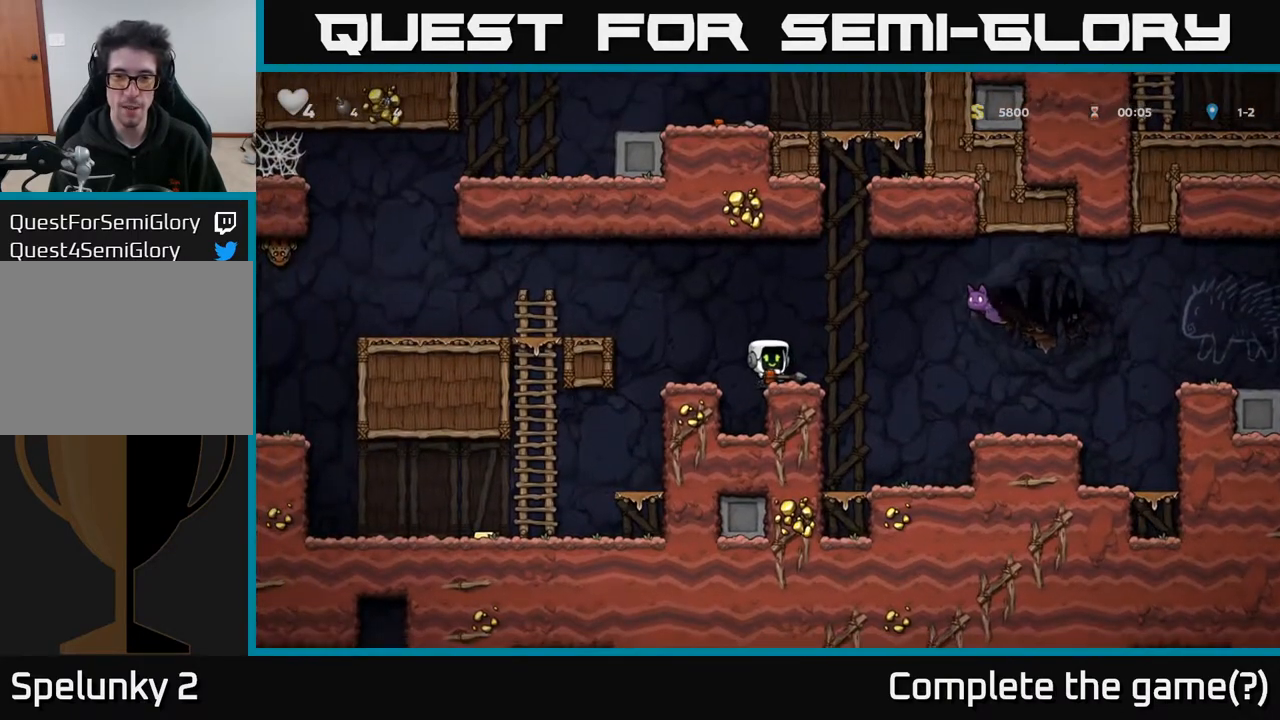
{"buttons": ["DPAD_LEFT"], "left_stick": "center", "right_stick": "center", "events": [[100, "A", "down"], [117, "DPAD_RIGHT", "down"], [200, "A", "up"], [283, "DPAD_RIGHT", "up"], [300, "X", "down"], [417, "DPAD_LEFT", "down"], [417, "X", "up"]]}
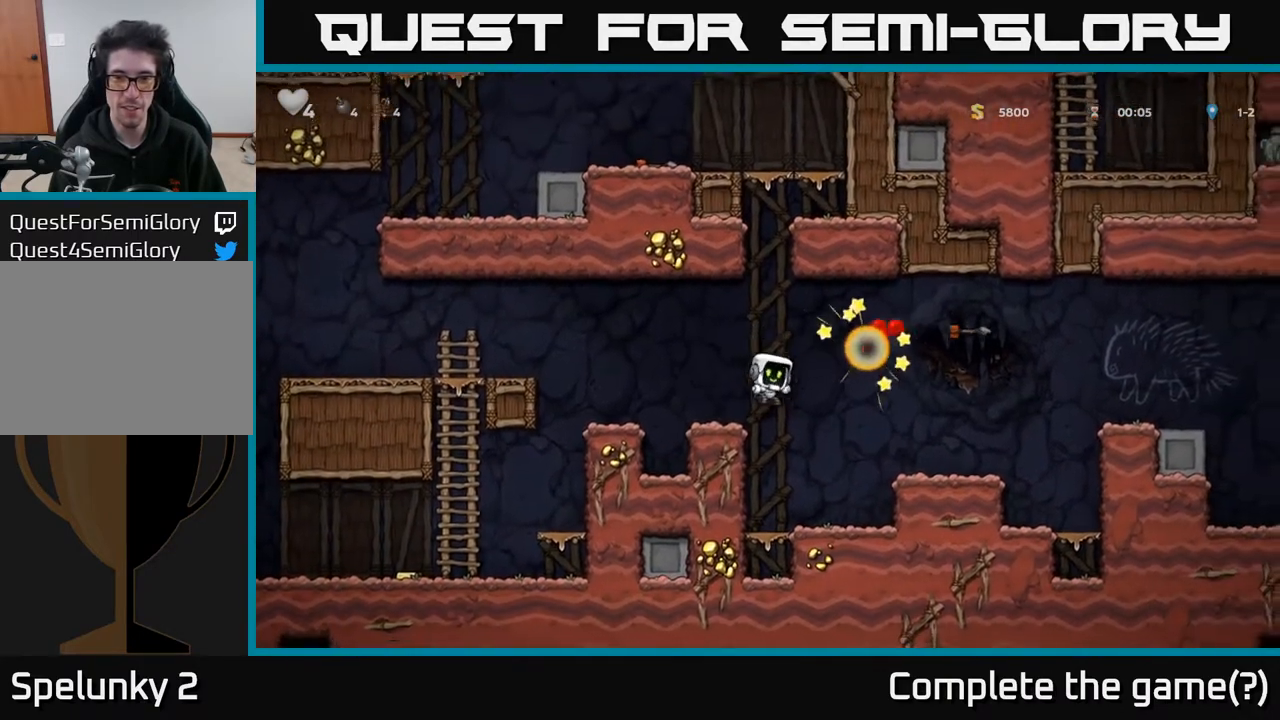
{"buttons": ["A", "DPAD_LEFT"], "left_stick": "center", "right_stick": "center", "events": [[100, "DPAD_LEFT", "up"], [283, "A", "down"], [367, "DPAD_LEFT", "down"]]}
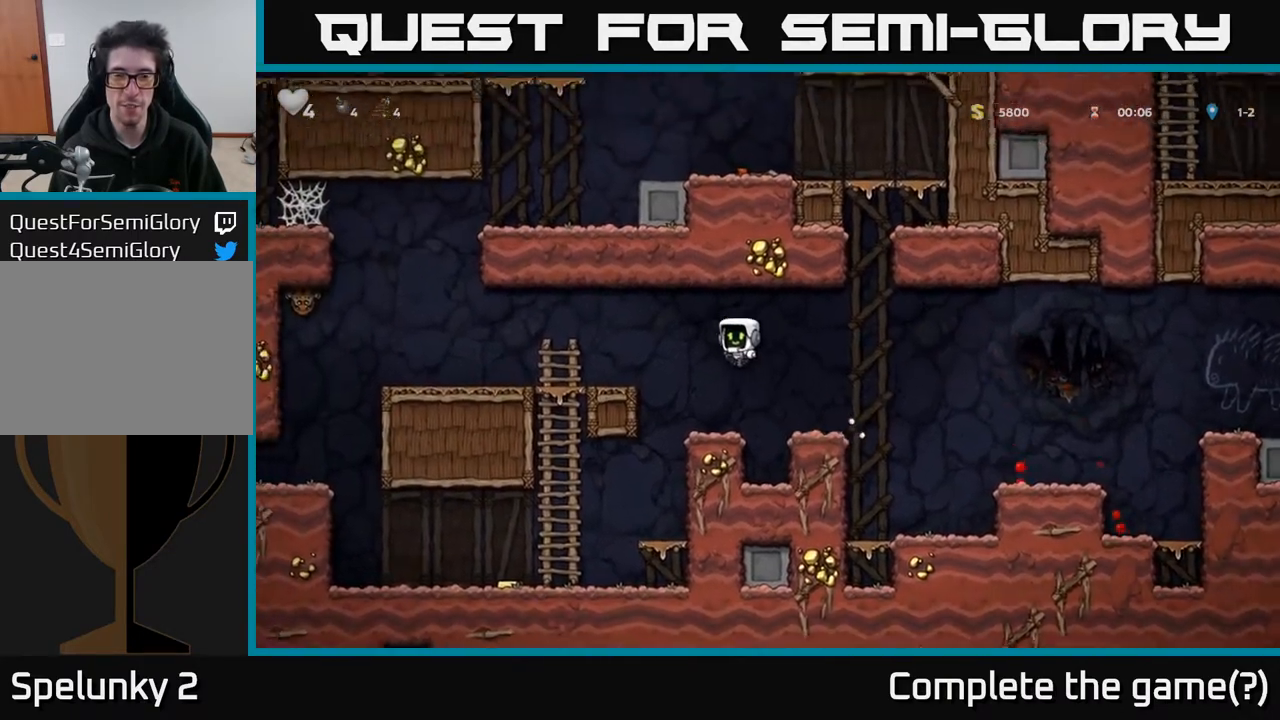
{"buttons": ["A", "DPAD_LEFT"], "left_stick": "center", "right_stick": "center", "events": [[17, "A", "up"], [67, "DPAD_LEFT", "up"], [233, "DPAD_LEFT", "down"], [417, "A", "down"]]}
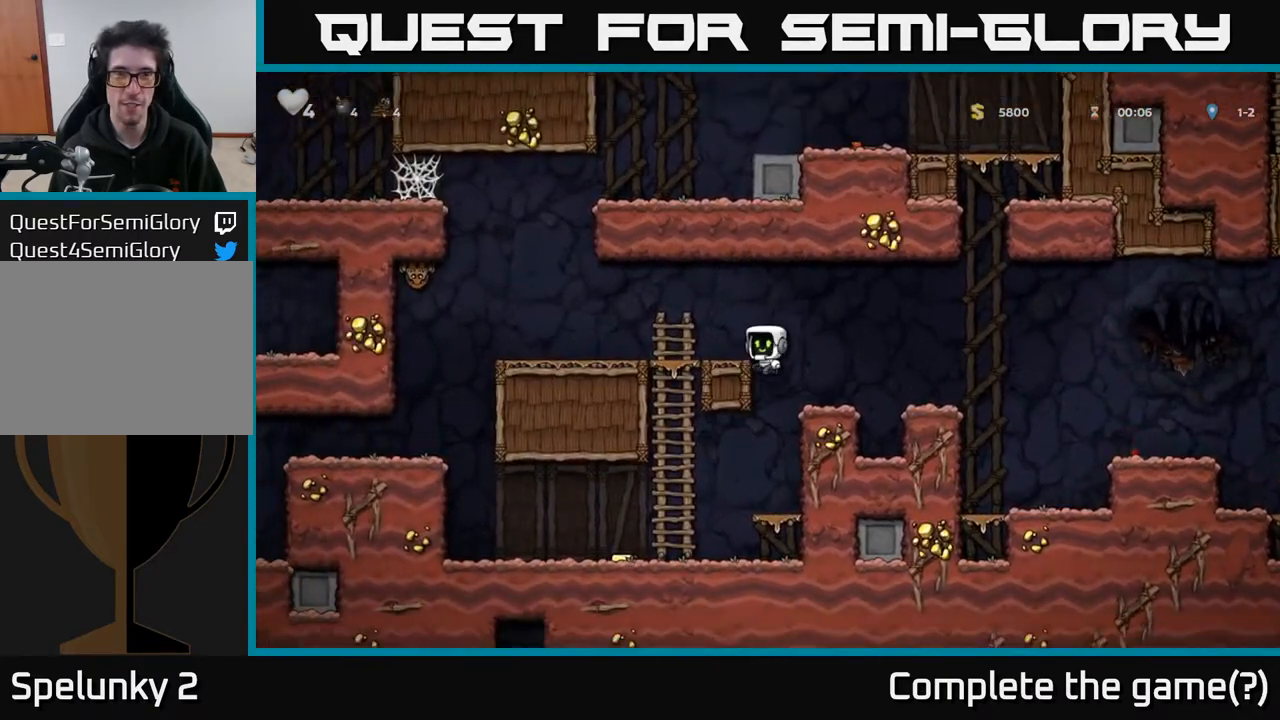
{"buttons": ["DPAD_LEFT"], "left_stick": "center", "right_stick": "center", "events": [[133, "A", "up"], [217, "DPAD_LEFT", "up"], [383, "DPAD_LEFT", "down"]]}
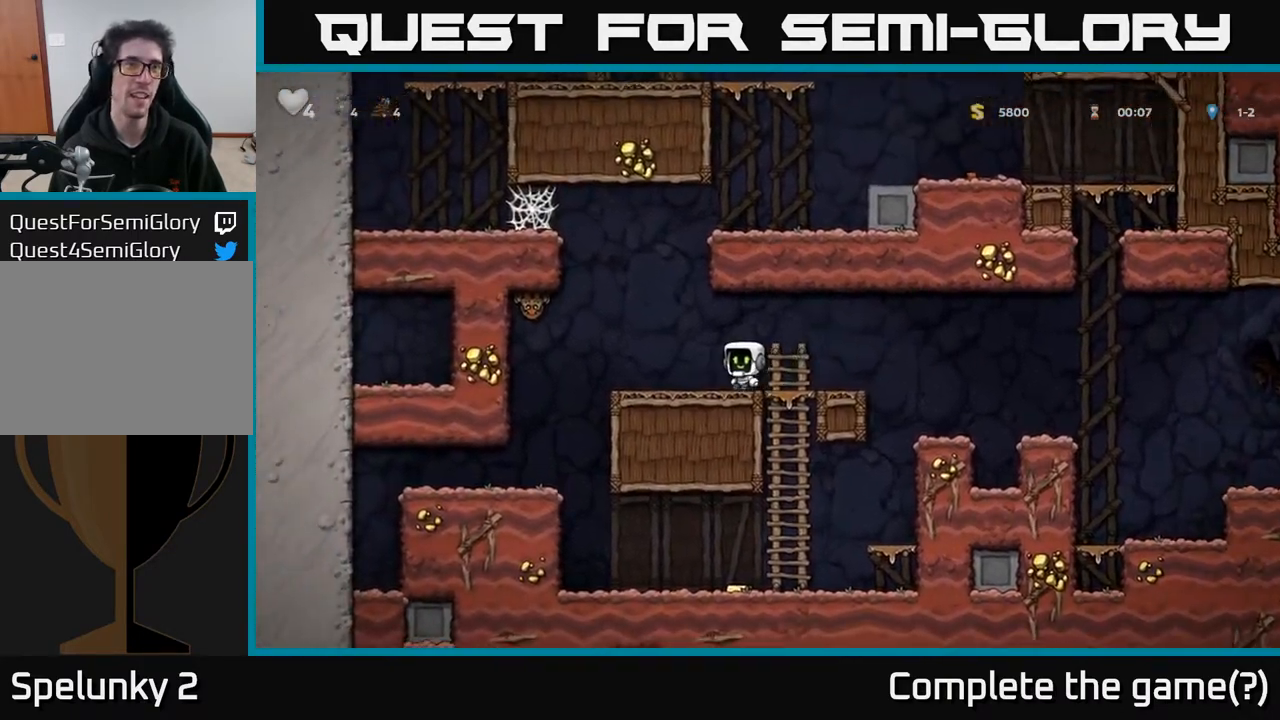
{"buttons": ["DPAD_RIGHT"], "left_stick": "center", "right_stick": "center", "events": [[100, "A", "down"], [217, "DPAD_LEFT", "up"], [300, "A", "up"], [317, "DPAD_RIGHT", "down"]]}
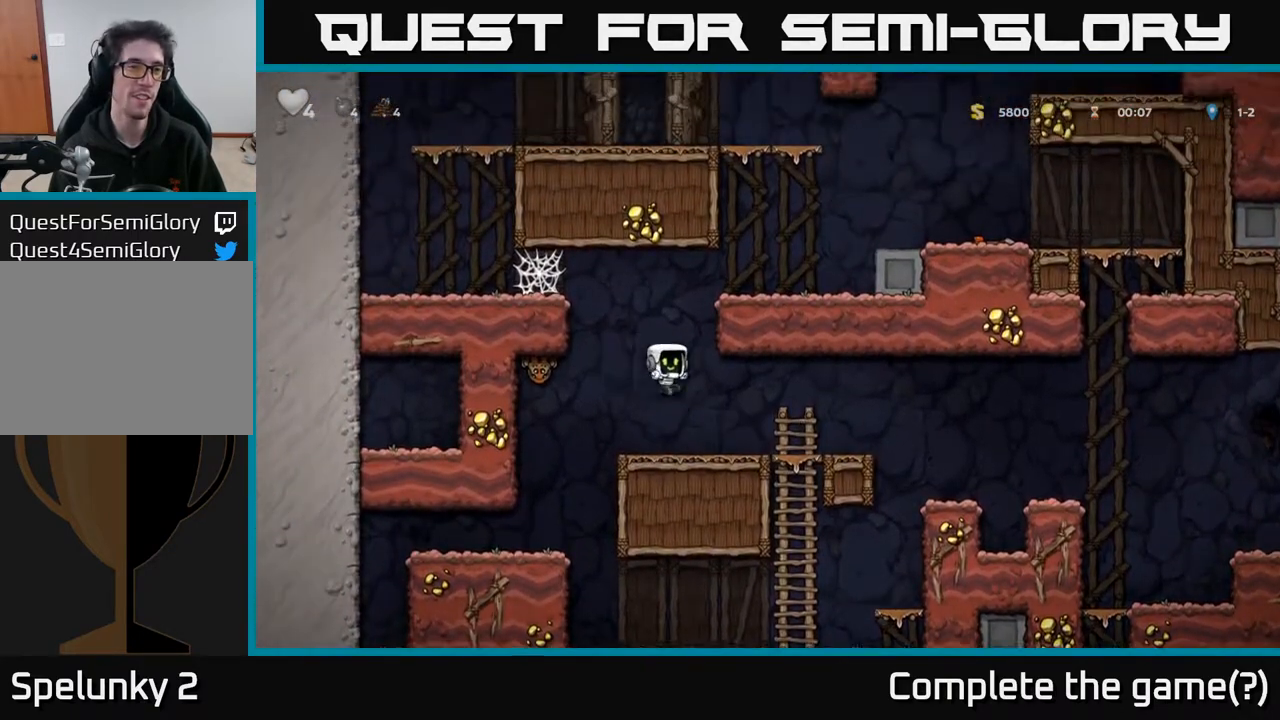
{"buttons": ["A", "DPAD_RIGHT"], "left_stick": "center", "right_stick": "center", "events": [[33, "DPAD_RIGHT", "up"], [117, "DPAD_LEFT", "down"], [250, "A", "down"], [267, "X", "down"], [383, "DPAD_LEFT", "up"], [383, "X", "up"], [433, "DPAD_RIGHT", "down"]]}
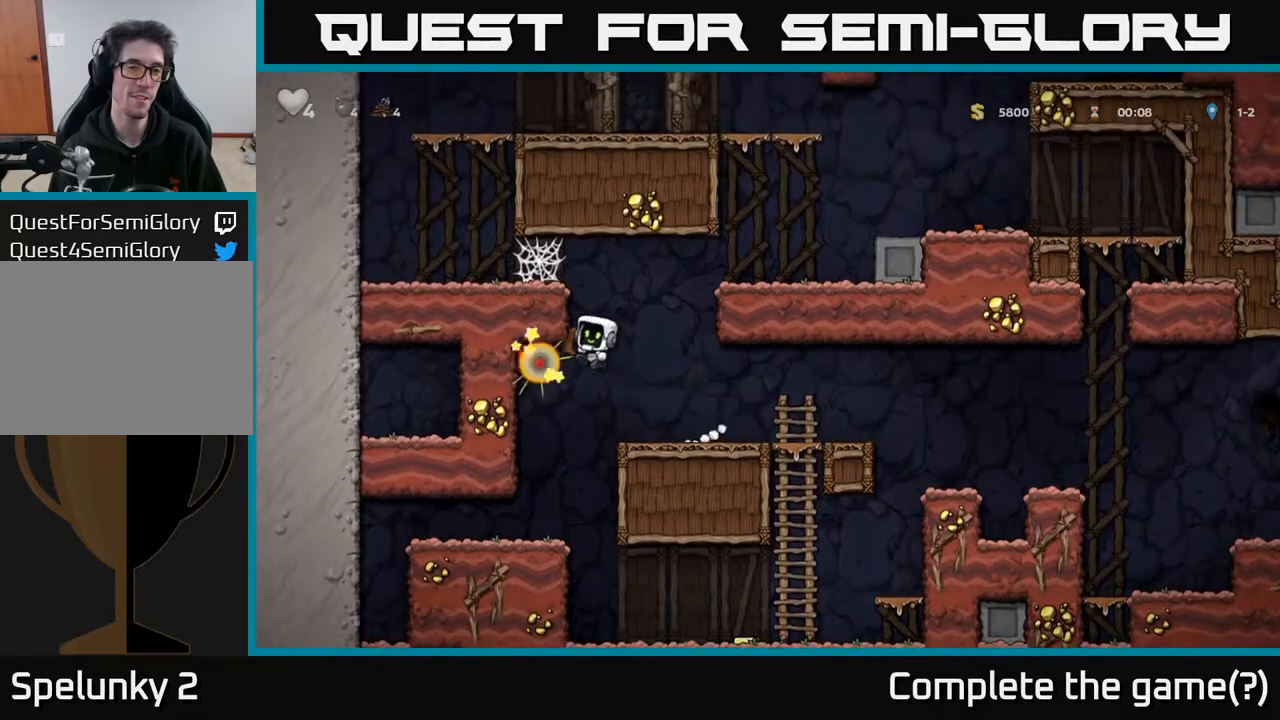
{"buttons": ["DPAD_RIGHT"], "left_stick": "center", "right_stick": "center", "events": [[17, "A", "up"], [50, "DPAD_RIGHT", "up"], [83, "DPAD_LEFT", "down"], [267, "DPAD_LEFT", "up"], [333, "DPAD_RIGHT", "down"]]}
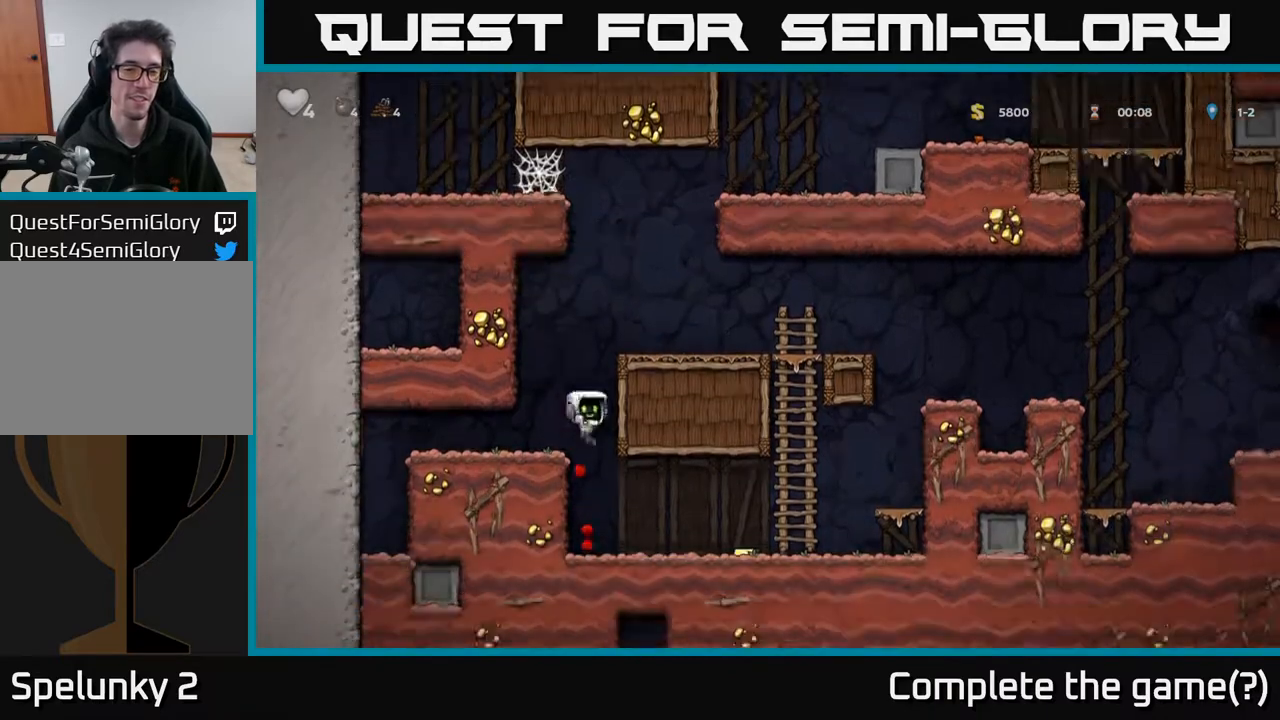
{"buttons": ["A", "DPAD_RIGHT"], "left_stick": "center", "right_stick": "center", "events": [[367, "DPAD_DOWN", "down"], [367, "DPAD_RIGHT", "up"], [433, "DPAD_RIGHT", "down"], [450, "DPAD_DOWN", "up"], [483, "A", "down"]]}
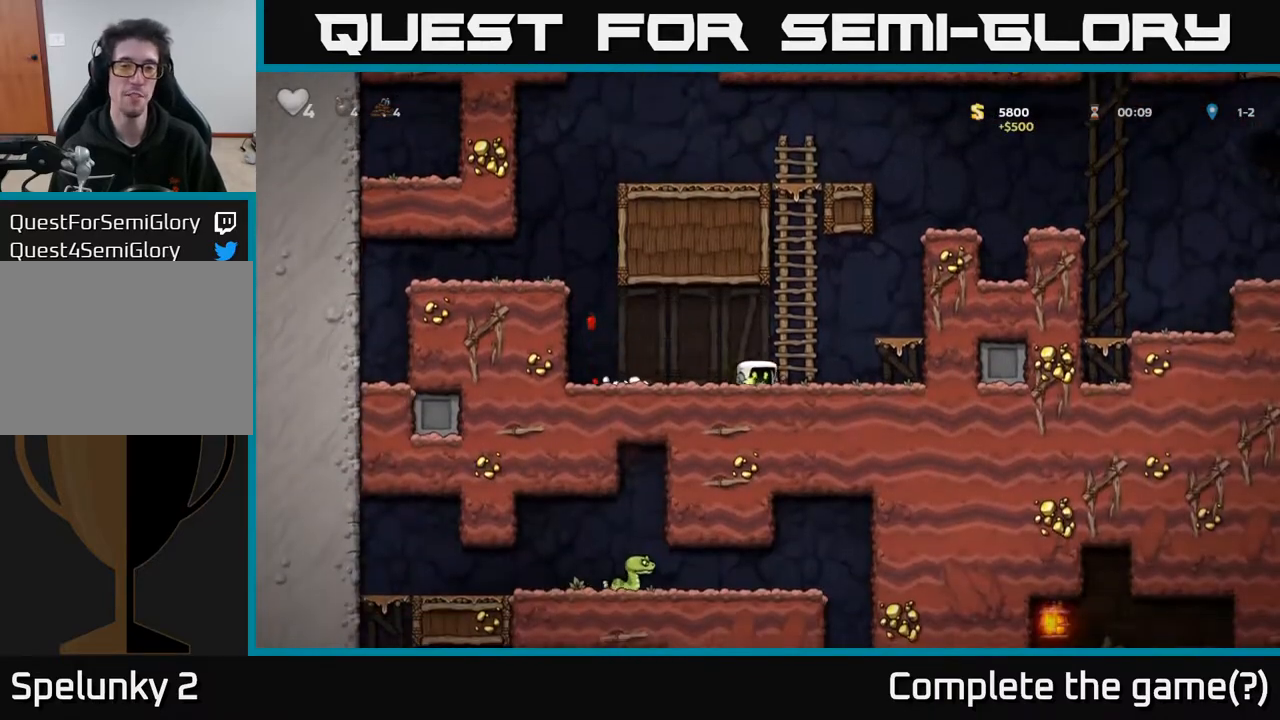
{"buttons": ["A", "DPAD_RIGHT"], "left_stick": "center", "right_stick": "center", "events": [[250, "A", "up"], [500, "A", "down"]]}
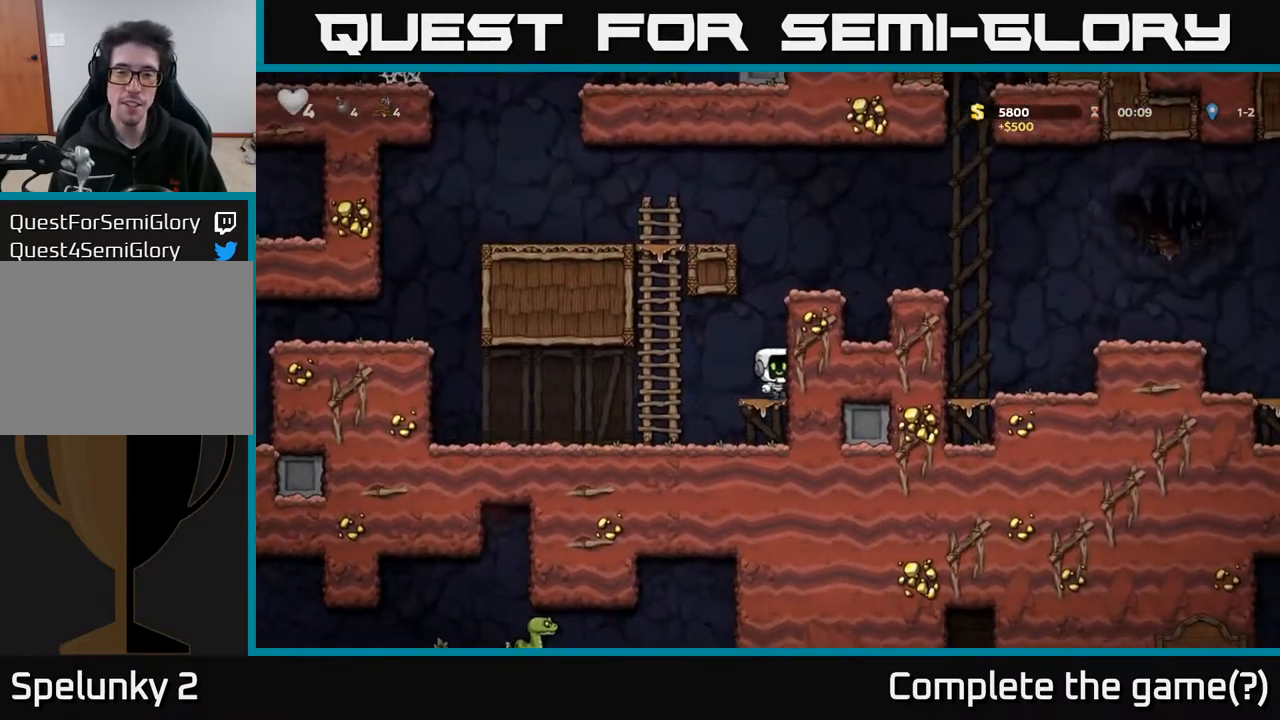
{"buttons": ["DPAD_RIGHT"], "left_stick": "center", "right_stick": "center", "events": [[133, "A", "up"], [300, "A", "down"], [417, "A", "up"]]}
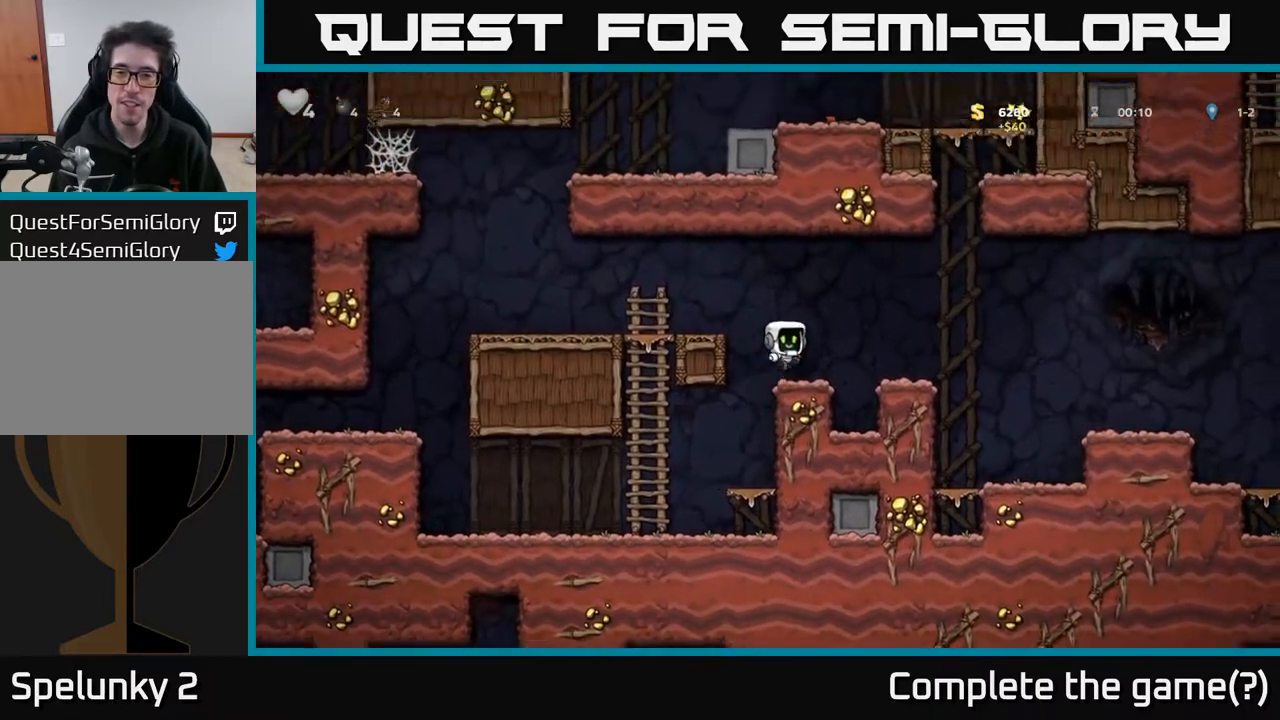
{"buttons": ["A", "DPAD_RIGHT"], "left_stick": "center", "right_stick": "center", "events": [[83, "A", "down"], [300, "A", "up"], [433, "A", "down"]]}
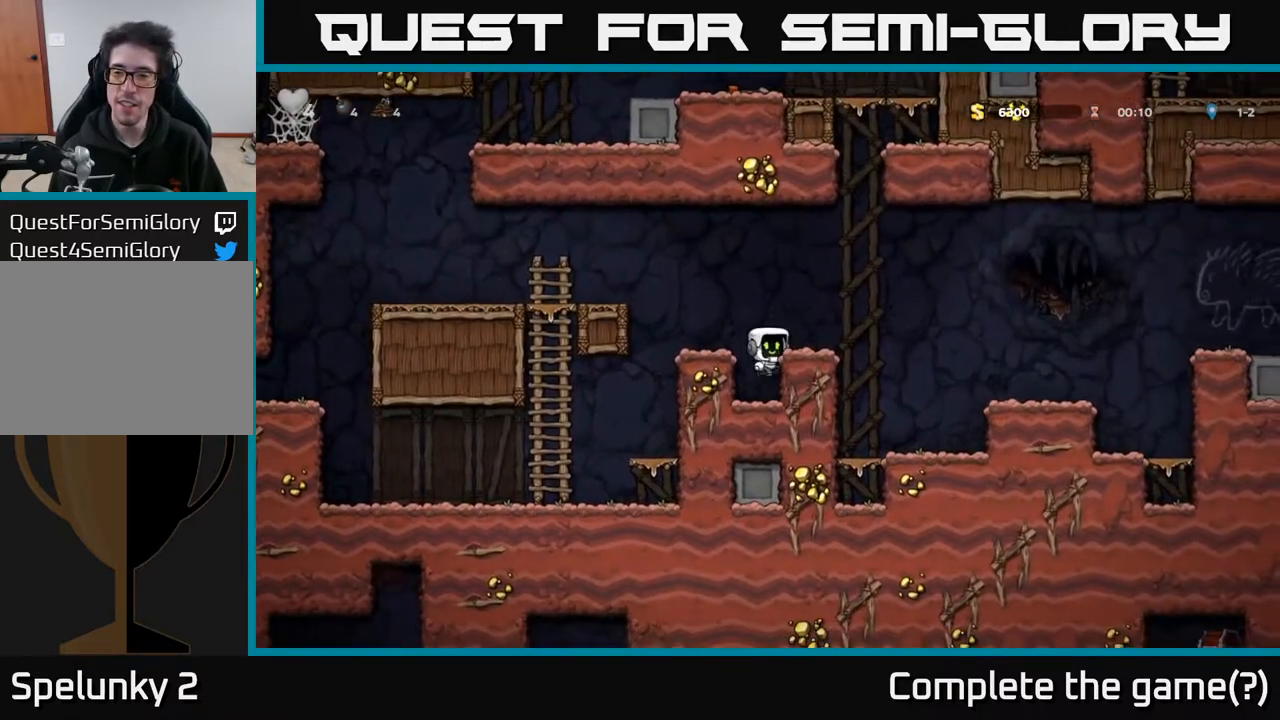
{"buttons": ["DPAD_RIGHT"], "left_stick": "center", "right_stick": "center", "events": [[317, "A", "up"]]}
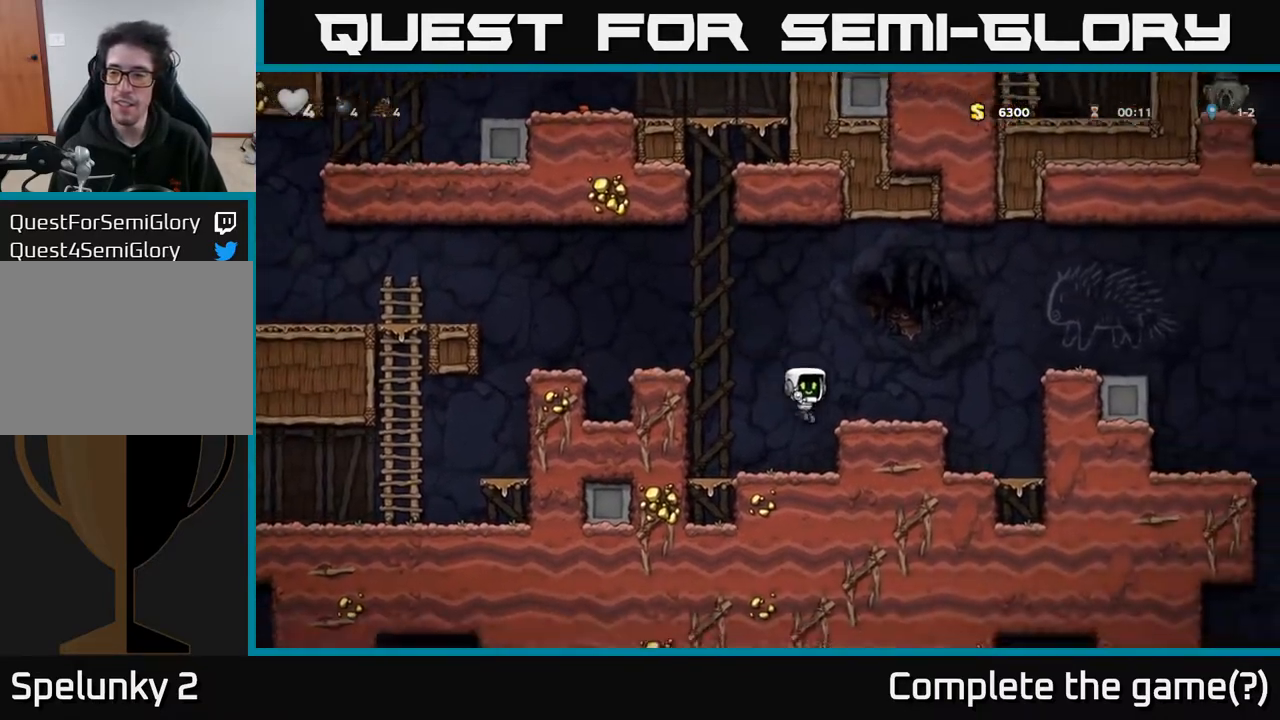
{"buttons": ["A", "DPAD_RIGHT"], "left_stick": "center", "right_stick": "center", "events": [[67, "A", "down"], [200, "A", "up"], [417, "A", "down"]]}
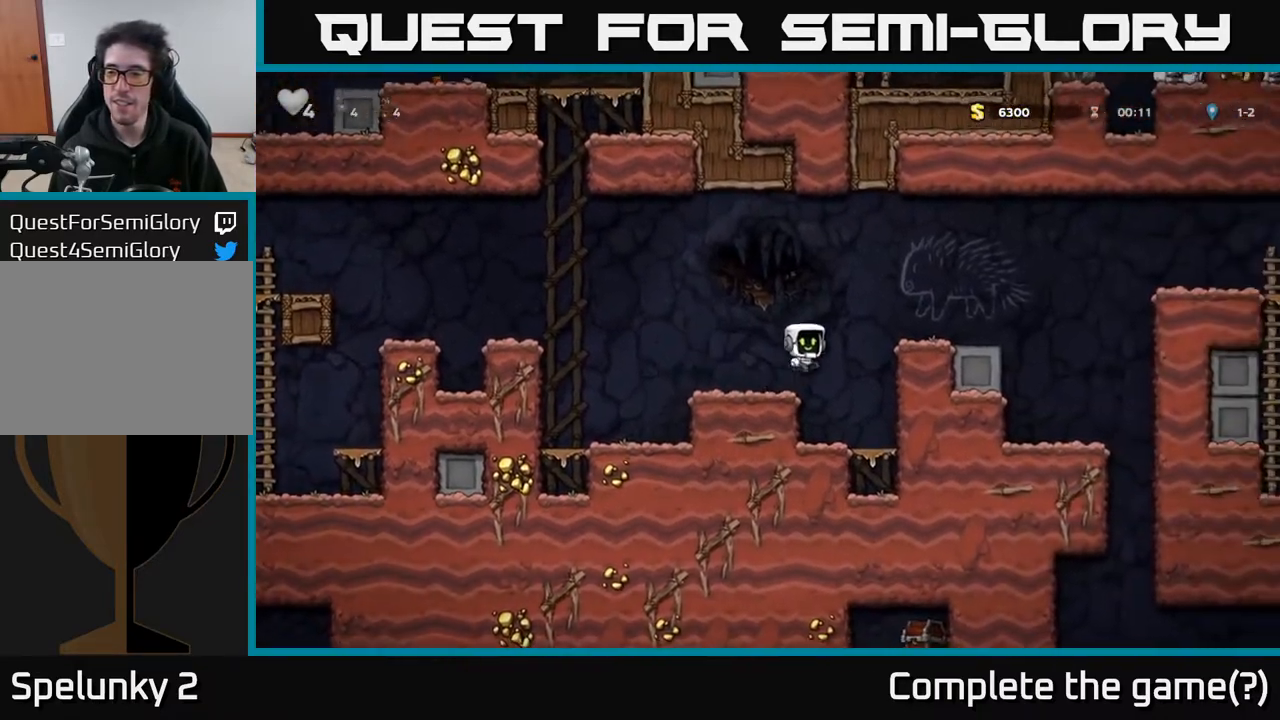
{"buttons": ["A", "DPAD_RIGHT"], "left_stick": "center", "right_stick": "center", "events": [[117, "A", "up"], [367, "A", "down"]]}
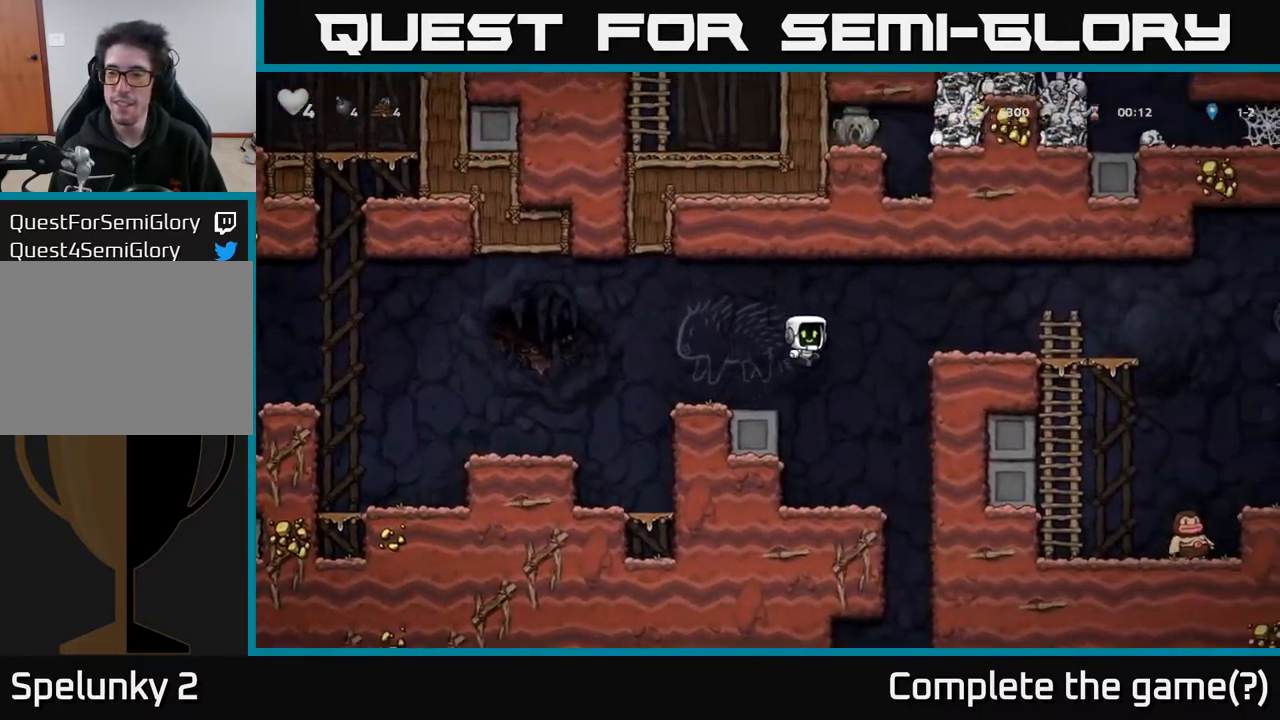
{"buttons": ["A", "DPAD_RIGHT"], "left_stick": "center", "right_stick": "center", "events": [[200, "A", "up"], [433, "A", "down"]]}
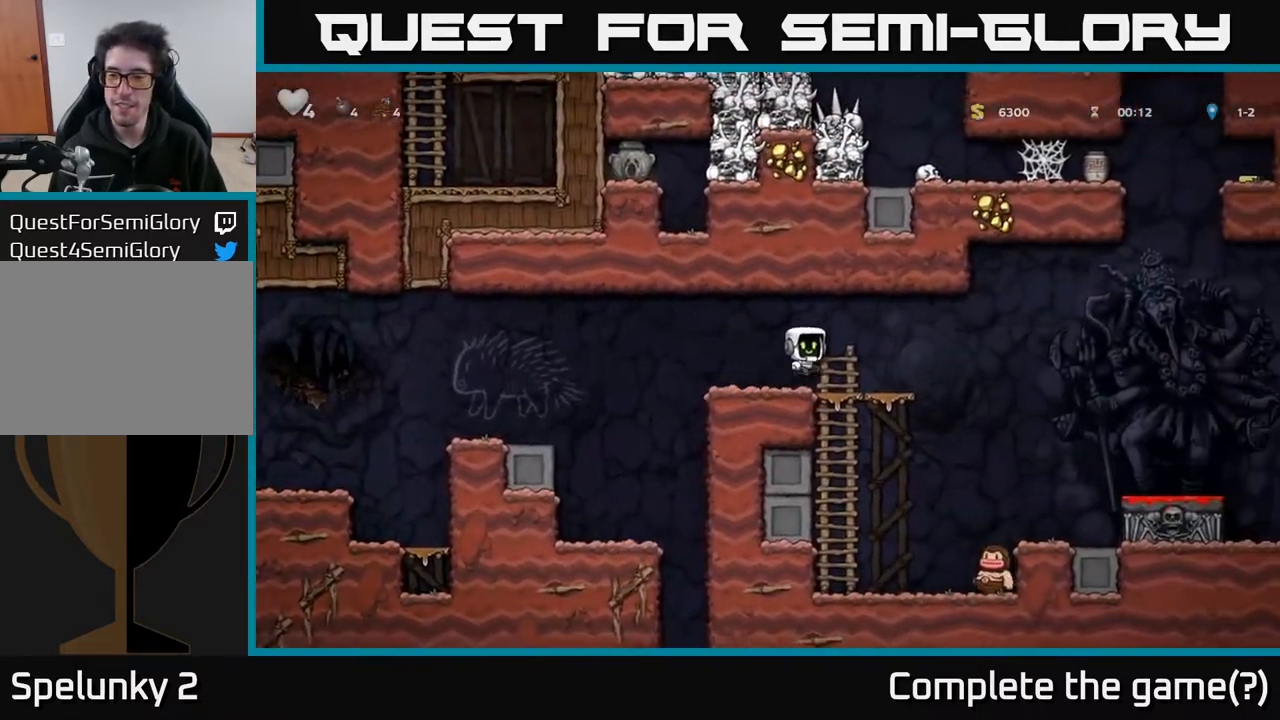
{"buttons": ["DPAD_LEFT"], "left_stick": "center", "right_stick": "center", "events": [[50, "A", "up"], [267, "DPAD_RIGHT", "up"], [483, "DPAD_LEFT", "down"]]}
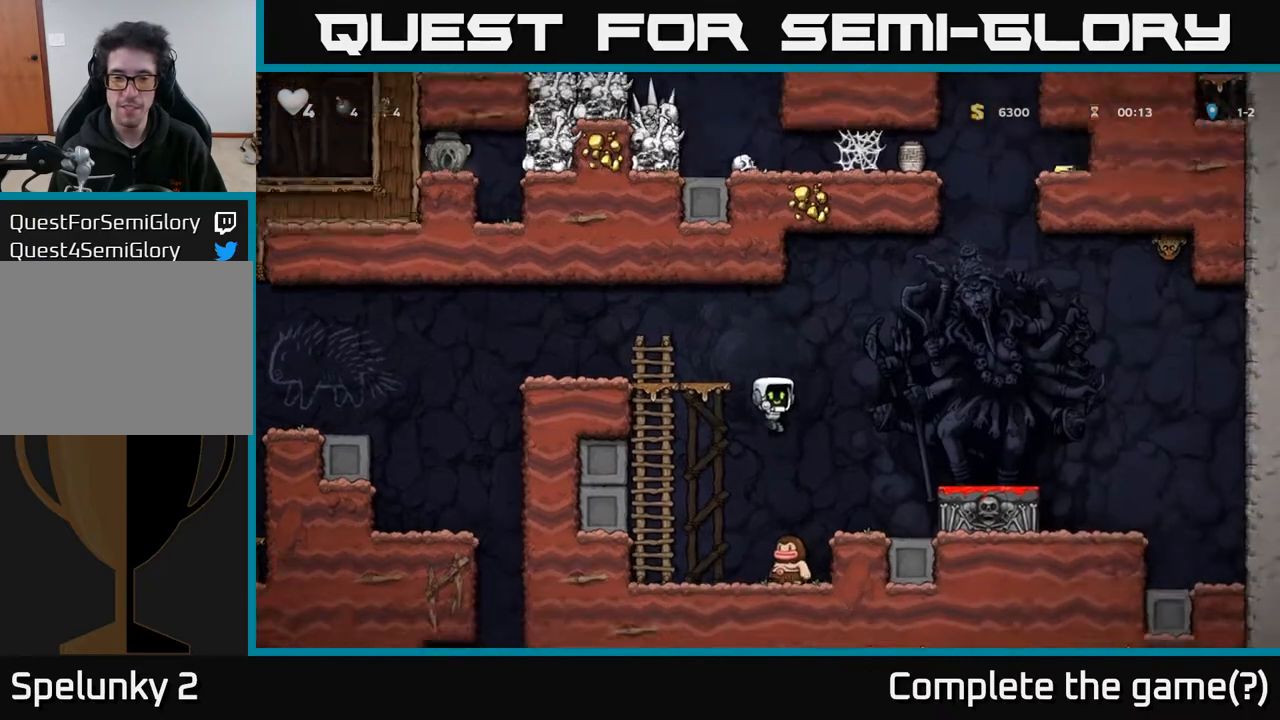
{"buttons": [], "left_stick": "center", "right_stick": "center", "events": [[67, "DPAD_LEFT", "up"], [117, "A", "down"], [117, "DPAD_RIGHT", "down"], [250, "DPAD_RIGHT", "up"], [317, "A", "up"]]}
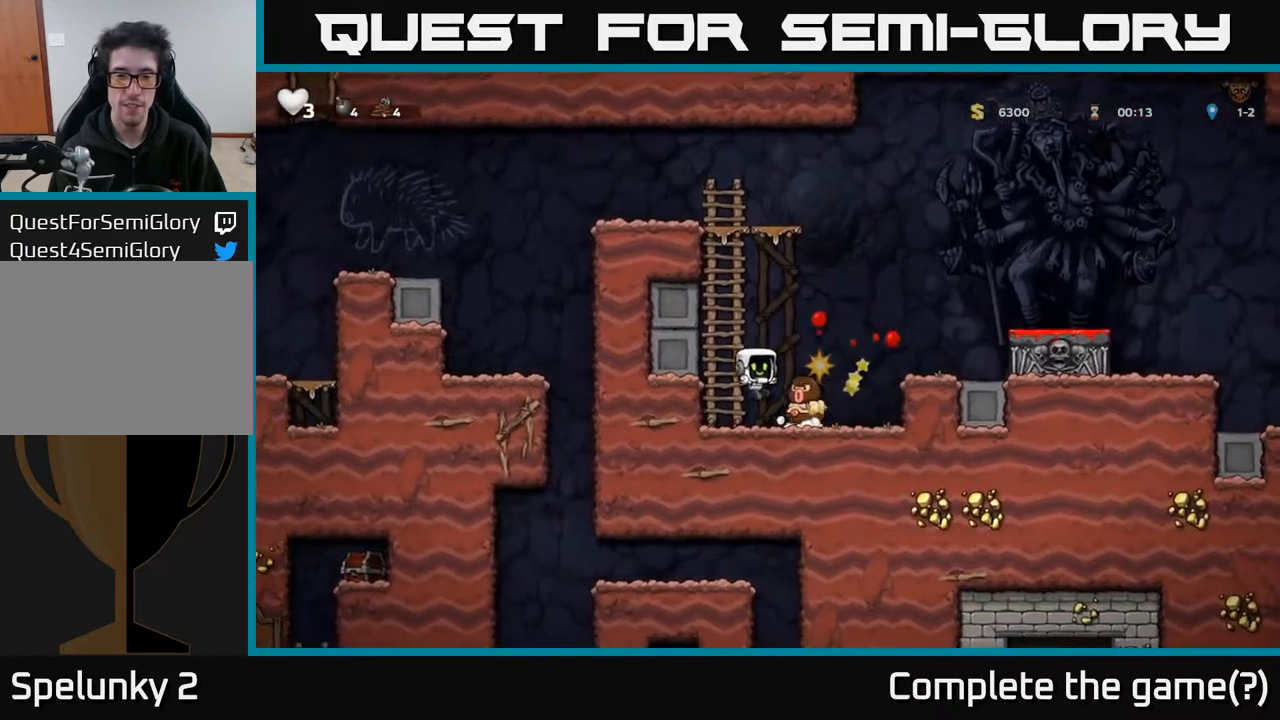
{"buttons": ["DPAD_LEFT"], "left_stick": "center", "right_stick": "center", "events": [[233, "A", "down"], [283, "A", "up"], [467, "DPAD_LEFT", "down"]]}
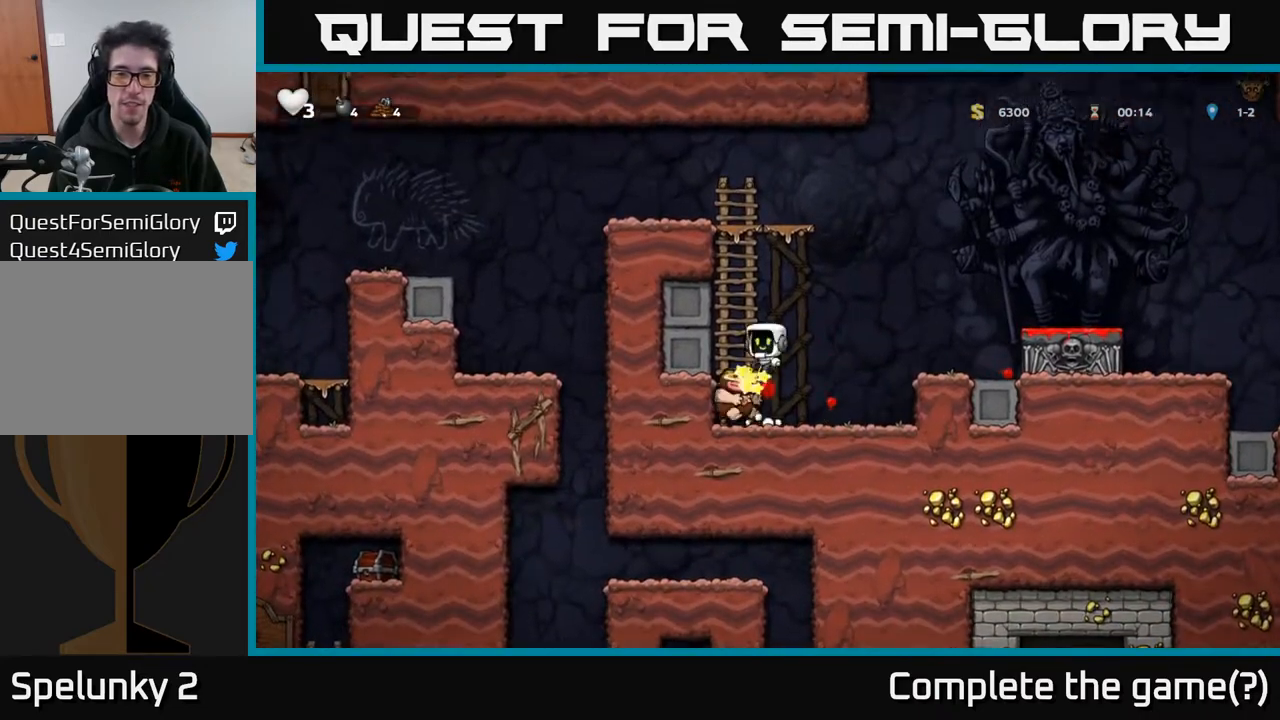
{"buttons": ["DPAD_LEFT"], "left_stick": "center", "right_stick": "center", "events": [[83, "DPAD_LEFT", "up"], [100, "DPAD_DOWN", "down"], [100, "DPAD_RIGHT", "down"], [117, "DPAD_DOWN", "up"], [233, "DPAD_RIGHT", "up"], [433, "DPAD_LEFT", "down"]]}
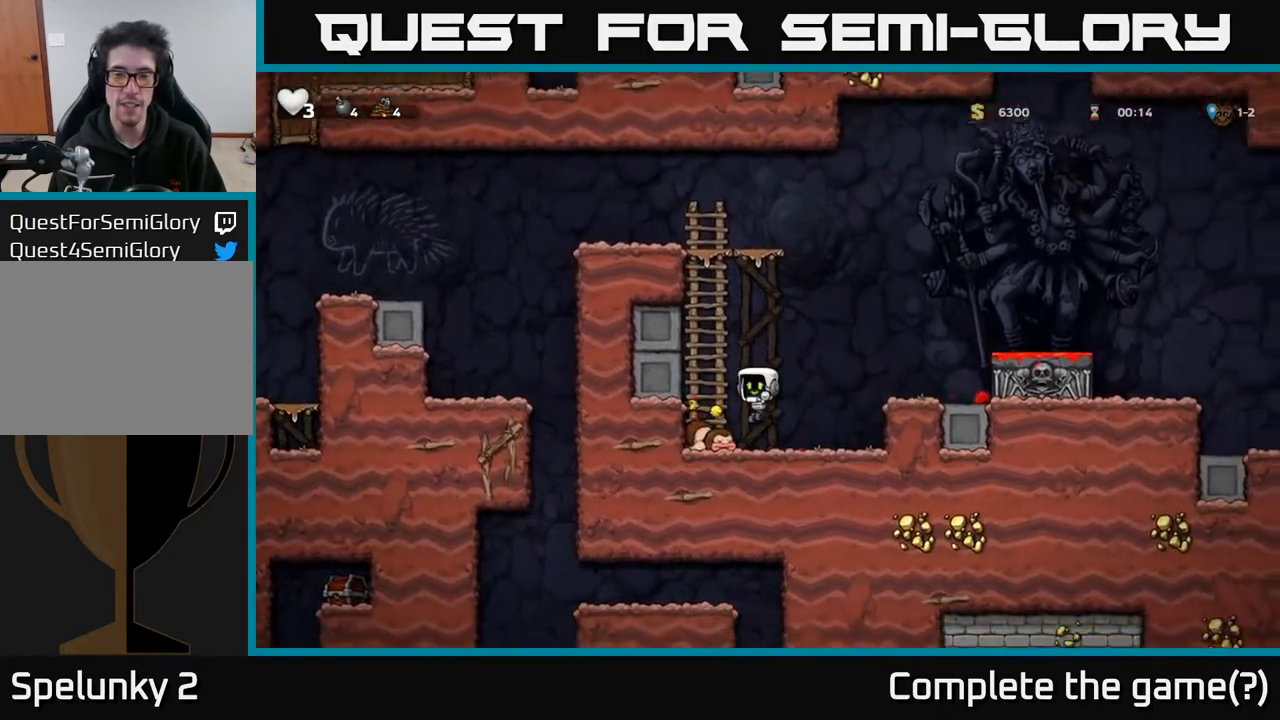
{"buttons": ["A", "DPAD_RIGHT"], "left_stick": "center", "right_stick": "center", "events": [[117, "DPAD_DOWN", "down"], [117, "DPAD_LEFT", "up"], [167, "DPAD_RIGHT", "down"], [183, "X", "down"], [217, "DPAD_DOWN", "up"], [267, "X", "up"], [350, "A", "down"]]}
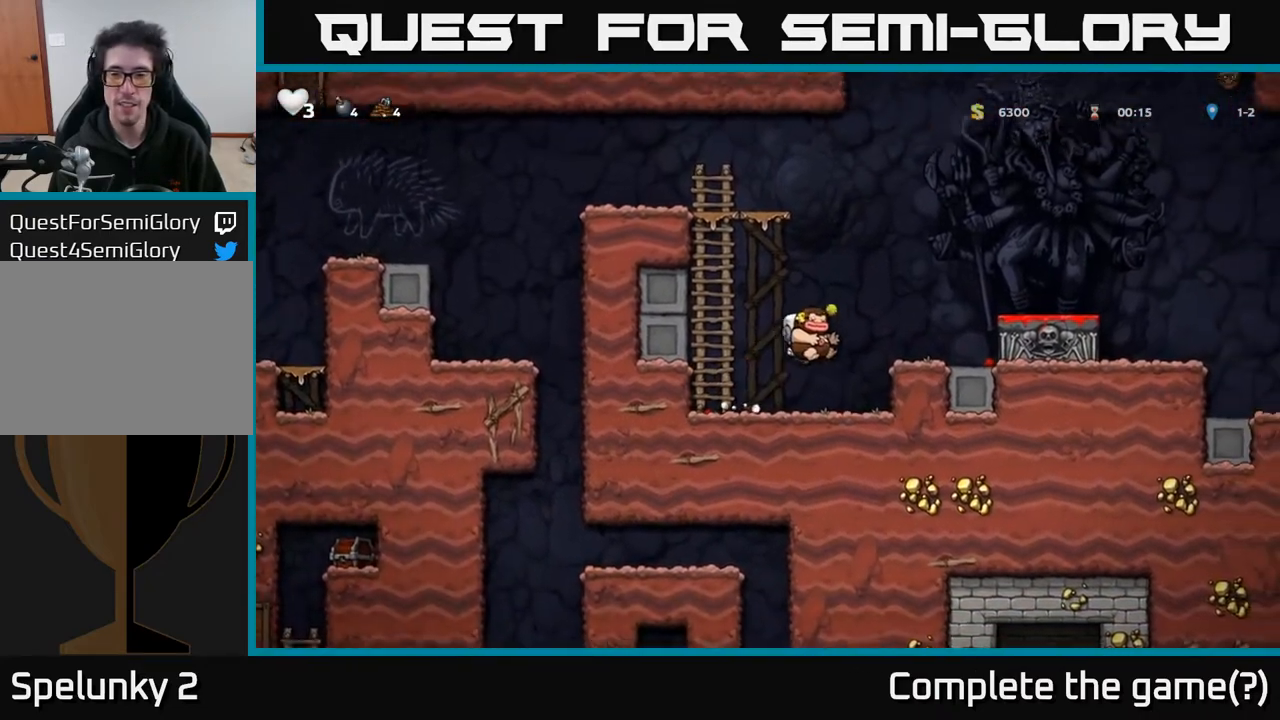
{"buttons": ["DPAD_RIGHT"], "left_stick": "center", "right_stick": "center", "events": [[33, "A", "up"], [233, "DPAD_RIGHT", "up"], [300, "A", "down"], [383, "DPAD_RIGHT", "down"], [450, "A", "up"]]}
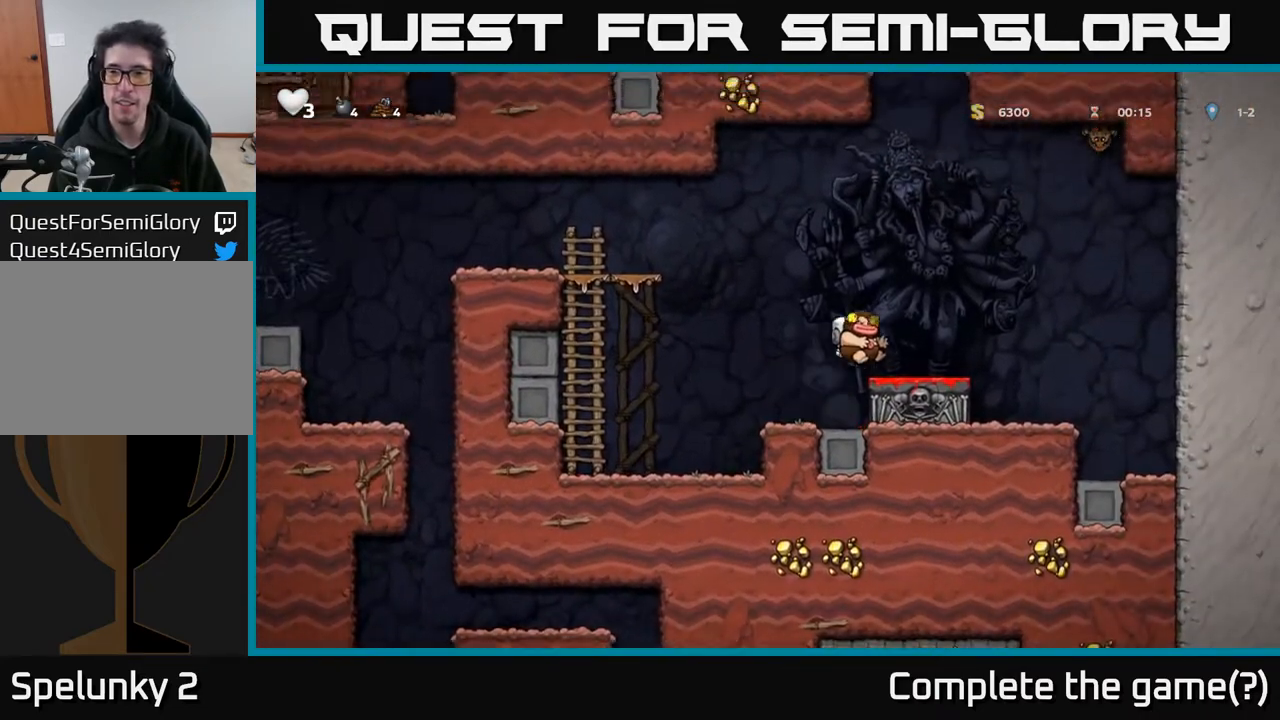
{"buttons": ["A"], "left_stick": "center", "right_stick": "center", "events": [[33, "DPAD_DOWN", "down"], [50, "DPAD_RIGHT", "up"], [250, "X", "down"], [300, "DPAD_DOWN", "up"], [367, "X", "up"], [383, "A", "down"]]}
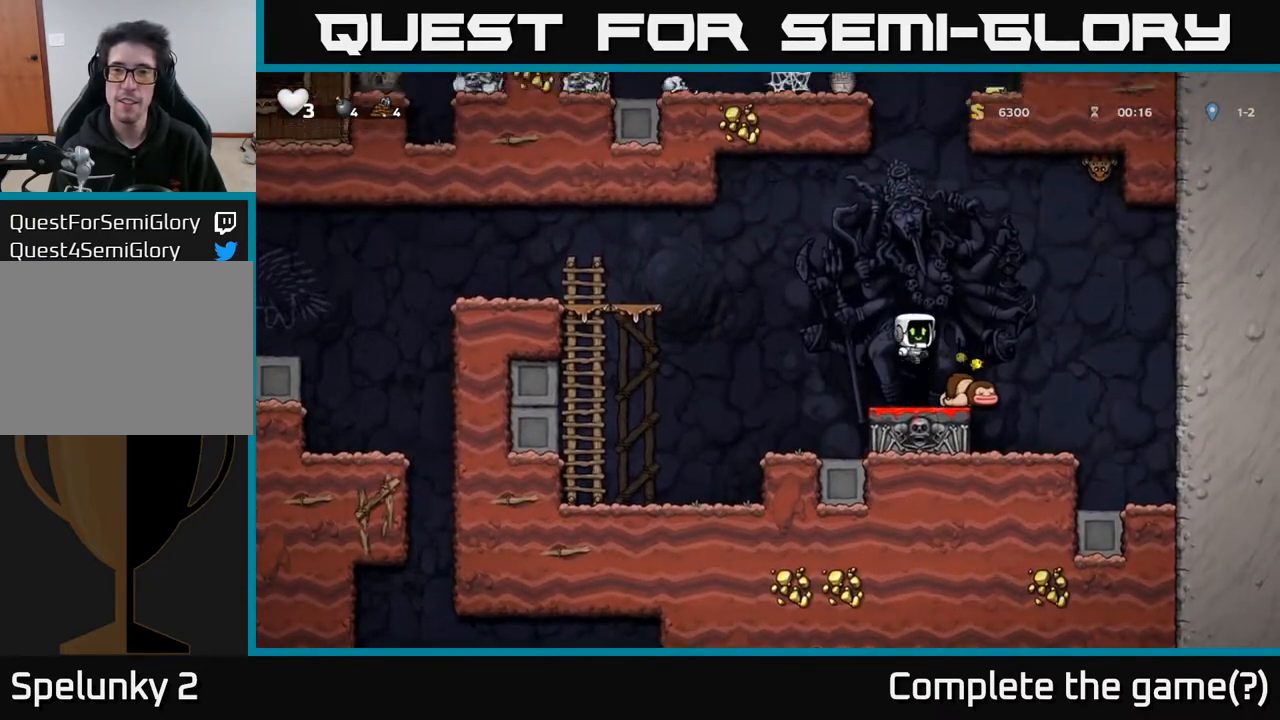
{"buttons": [], "left_stick": "center", "right_stick": "center", "events": [[167, "A", "up"]]}